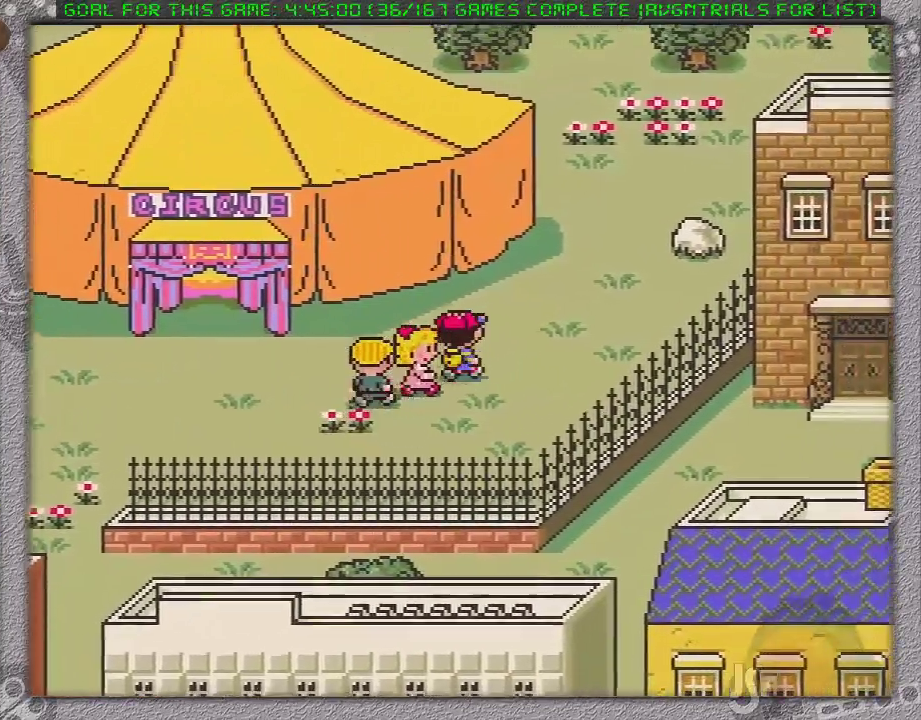
Gameplay with a controller (Nintendo layout); each line is a JSON object with the inputs held at the frame after it. "events" lists button and stick changes between this image and that frame as [ms after this image, input, new state], when the widget could be followed in between. Not read: L1 L3 R3.
{"buttons": ["DPAD_UP"], "events": [[500, "DPAD_RIGHT", "up"]]}
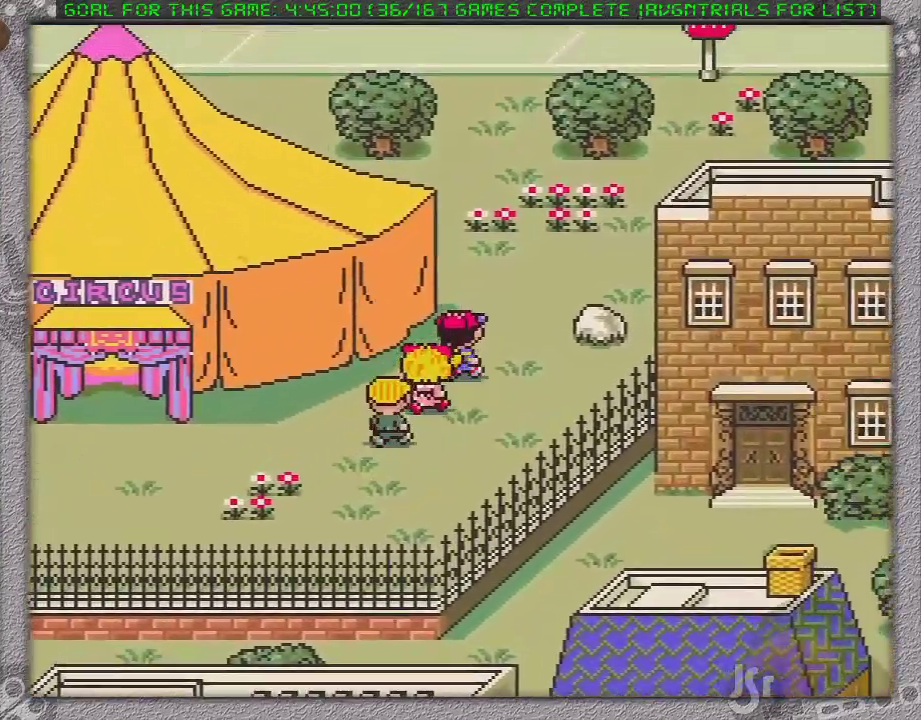
{"buttons": ["DPAD_UP"], "events": []}
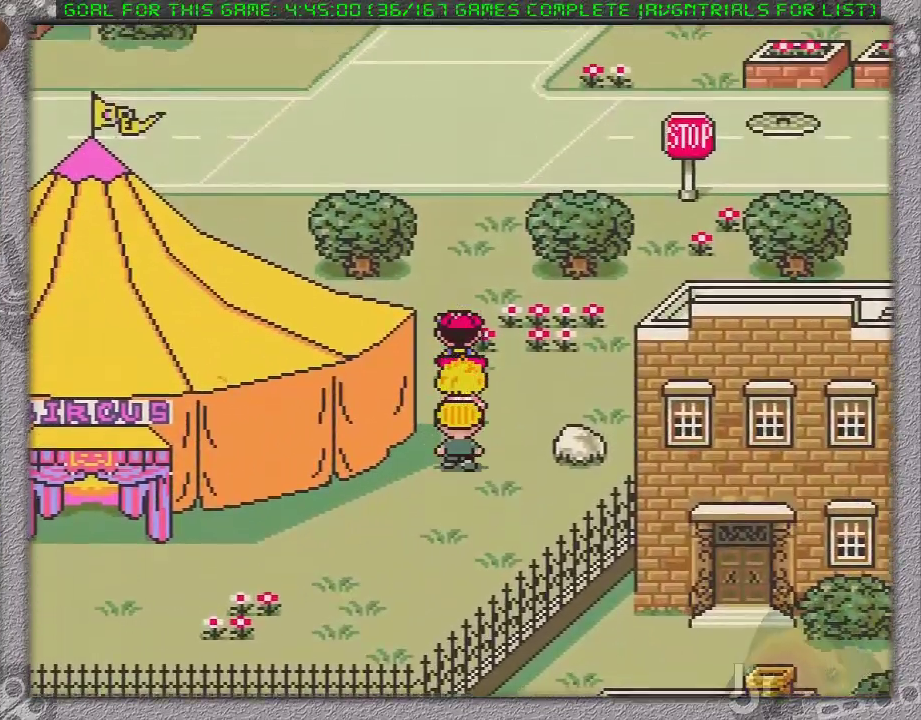
{"buttons": ["DPAD_UP"], "events": []}
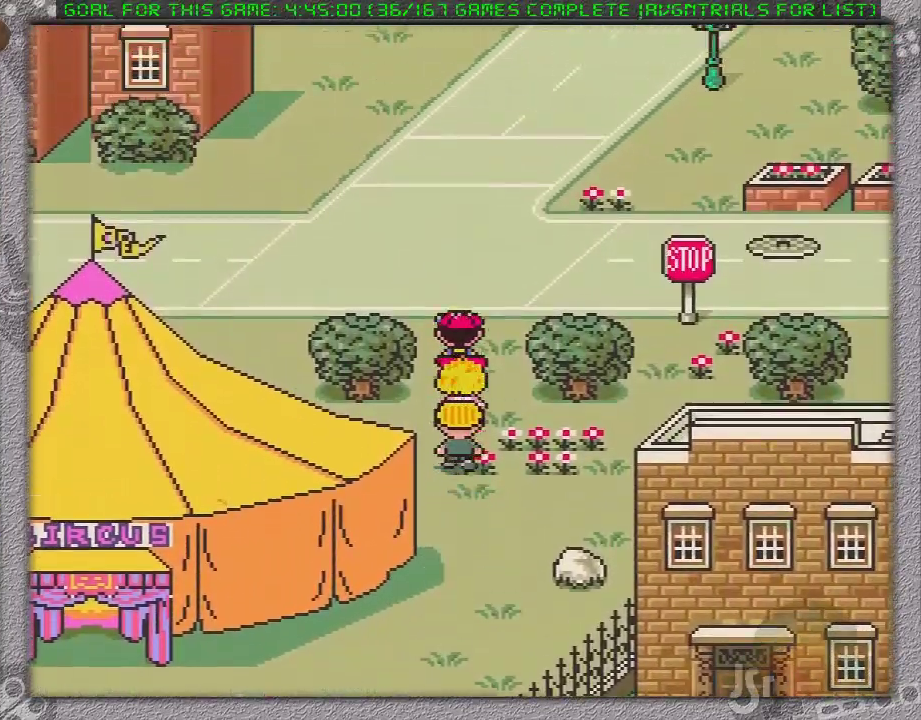
{"buttons": ["DPAD_UP"], "events": []}
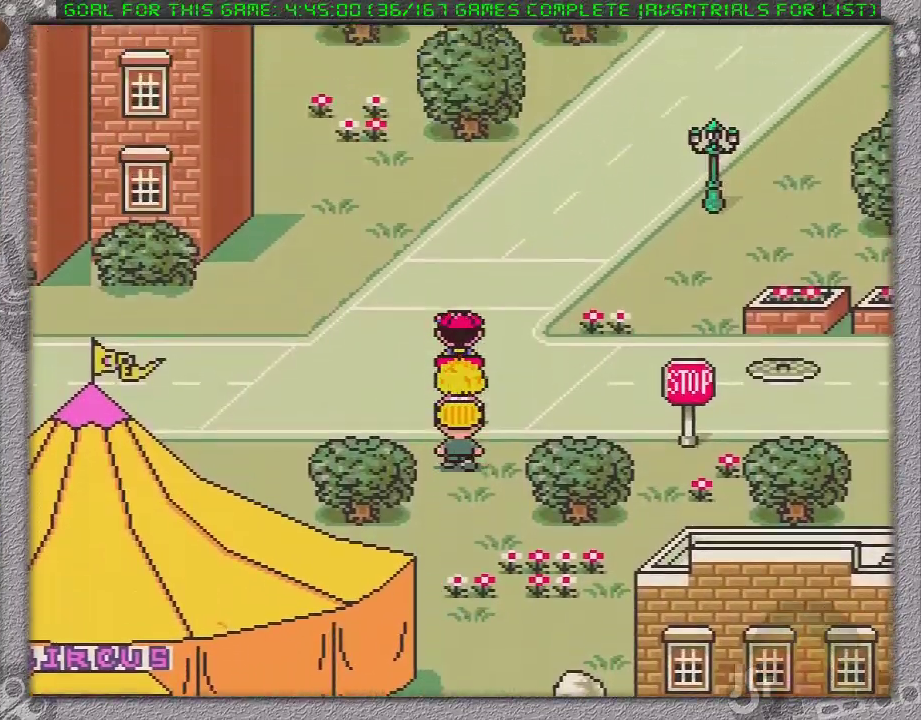
{"buttons": ["DPAD_UP", "DPAD_RIGHT"], "events": [[133, "DPAD_RIGHT", "down"]]}
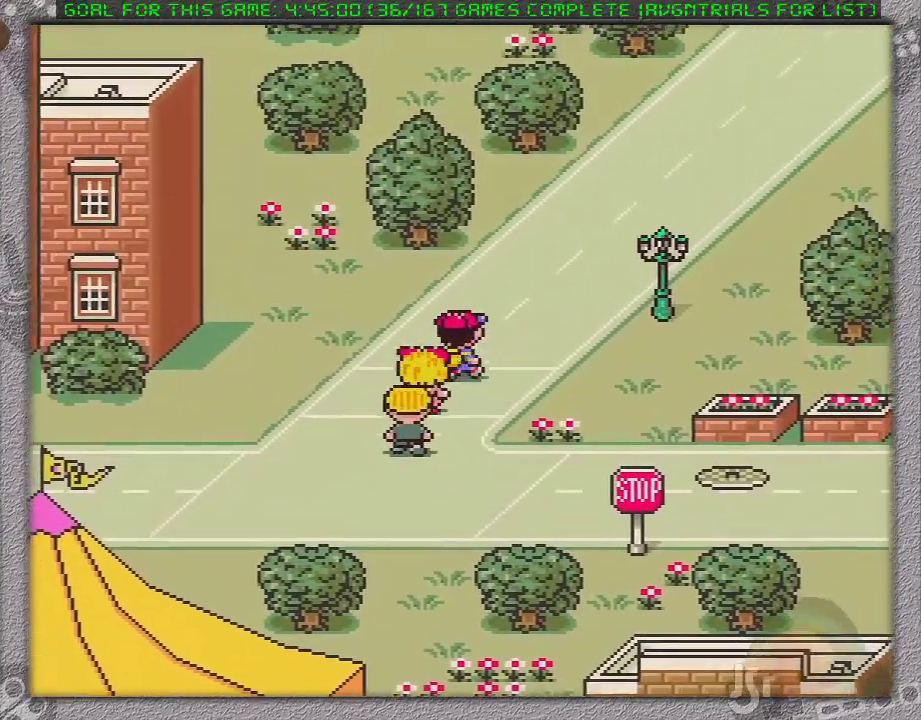
{"buttons": ["DPAD_UP", "DPAD_RIGHT"], "events": []}
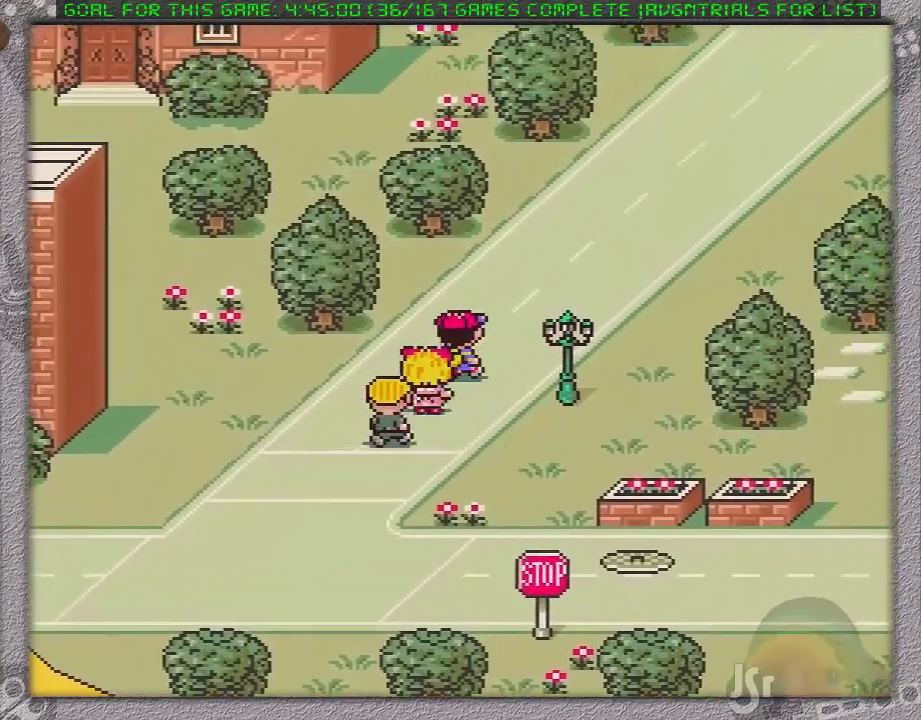
{"buttons": ["DPAD_UP", "DPAD_RIGHT"], "events": []}
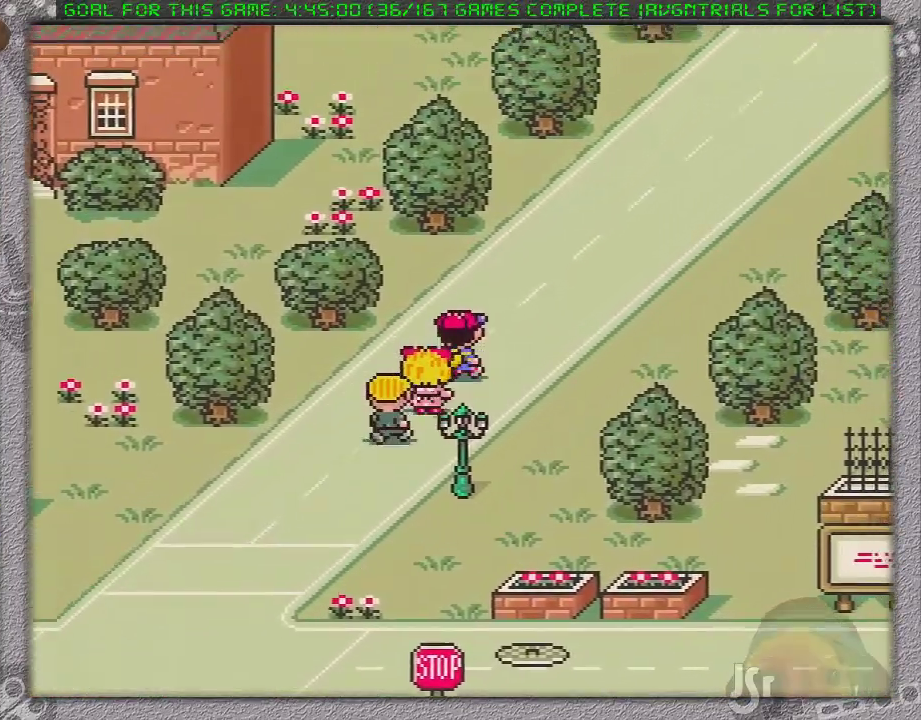
{"buttons": ["DPAD_UP", "DPAD_RIGHT"], "events": []}
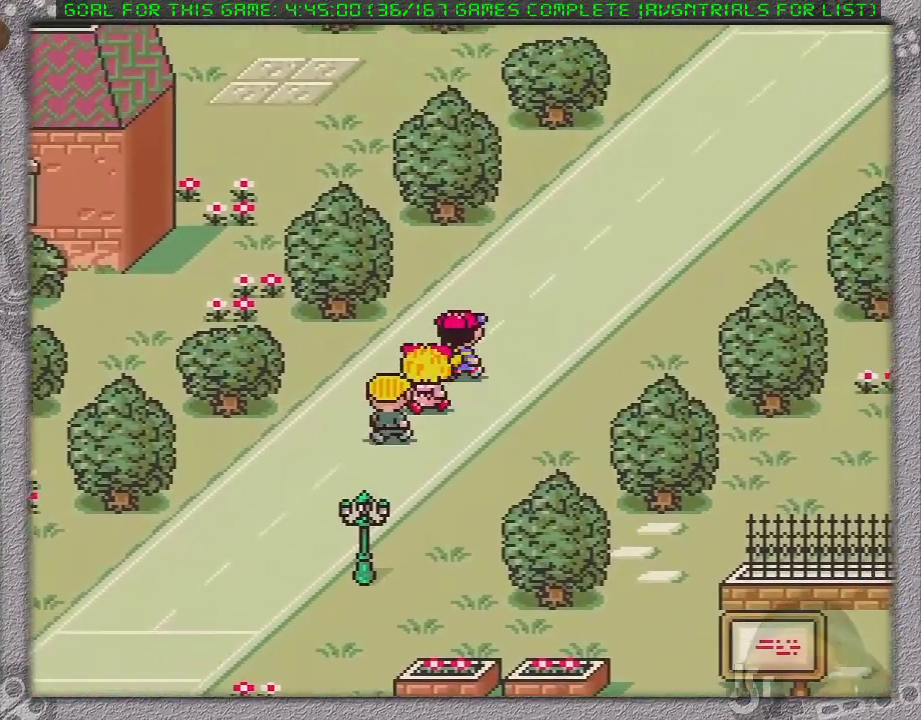
{"buttons": ["DPAD_UP", "DPAD_RIGHT"], "events": []}
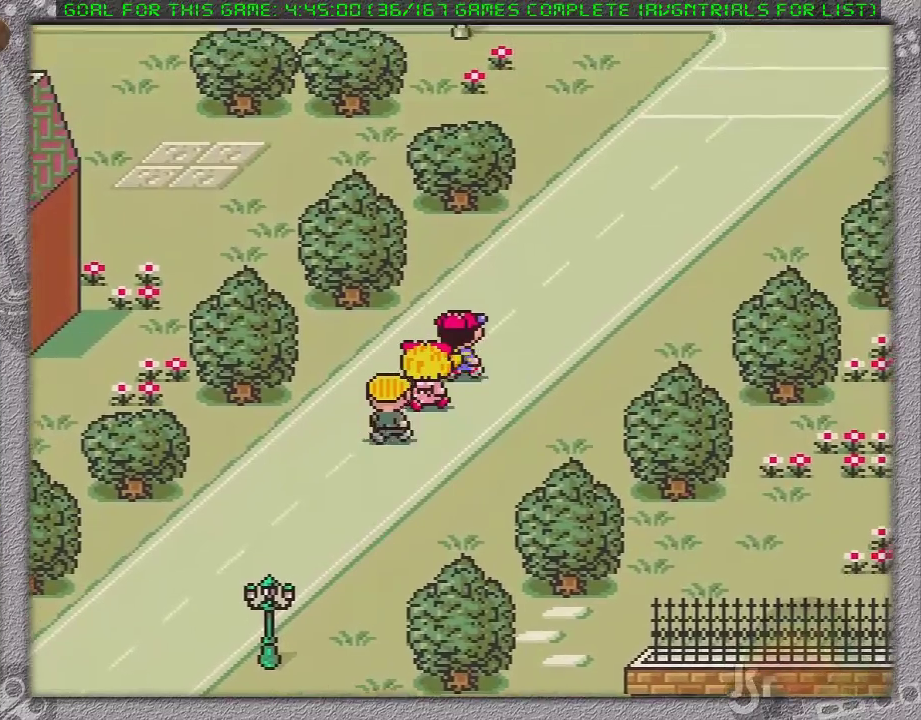
{"buttons": ["DPAD_UP", "DPAD_RIGHT"], "events": []}
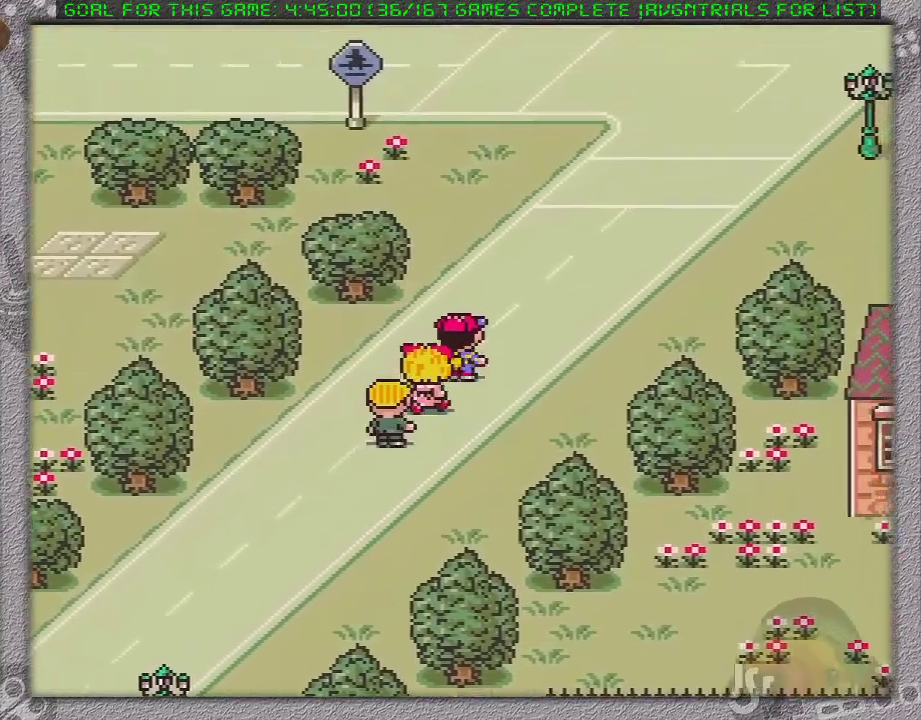
{"buttons": ["A", "DPAD_UP"]}
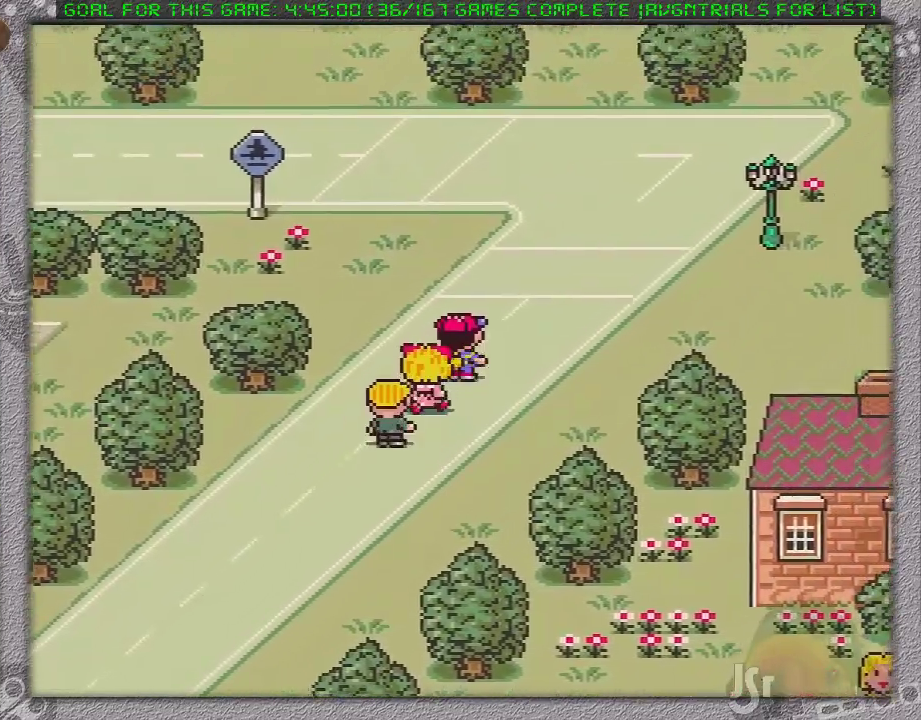
{"buttons": ["DPAD_UP", "DPAD_RIGHT"]}
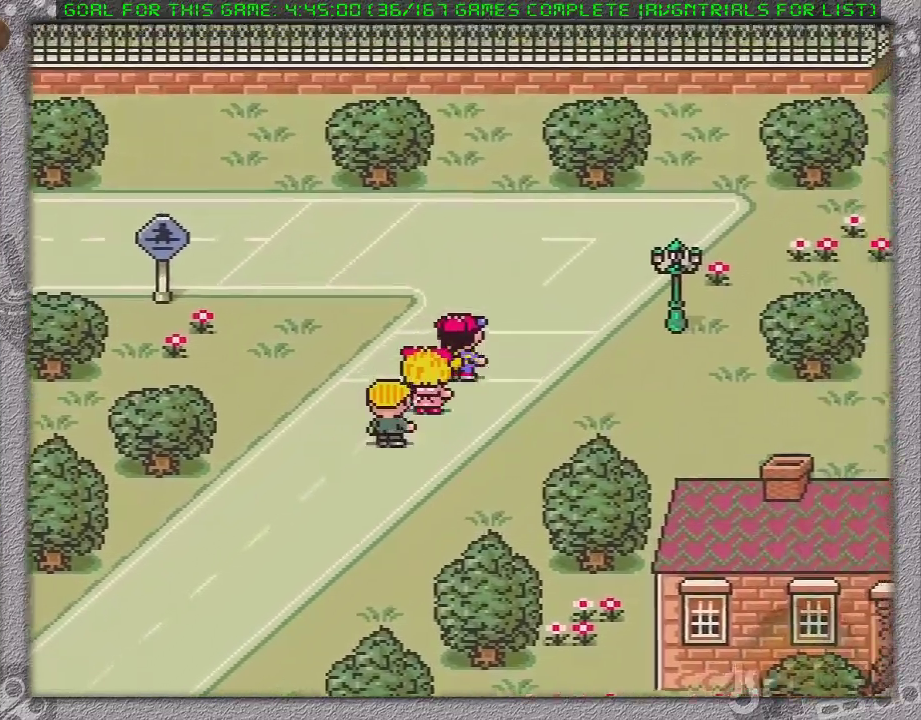
{"buttons": ["DPAD_UP", "DPAD_RIGHT"], "events": []}
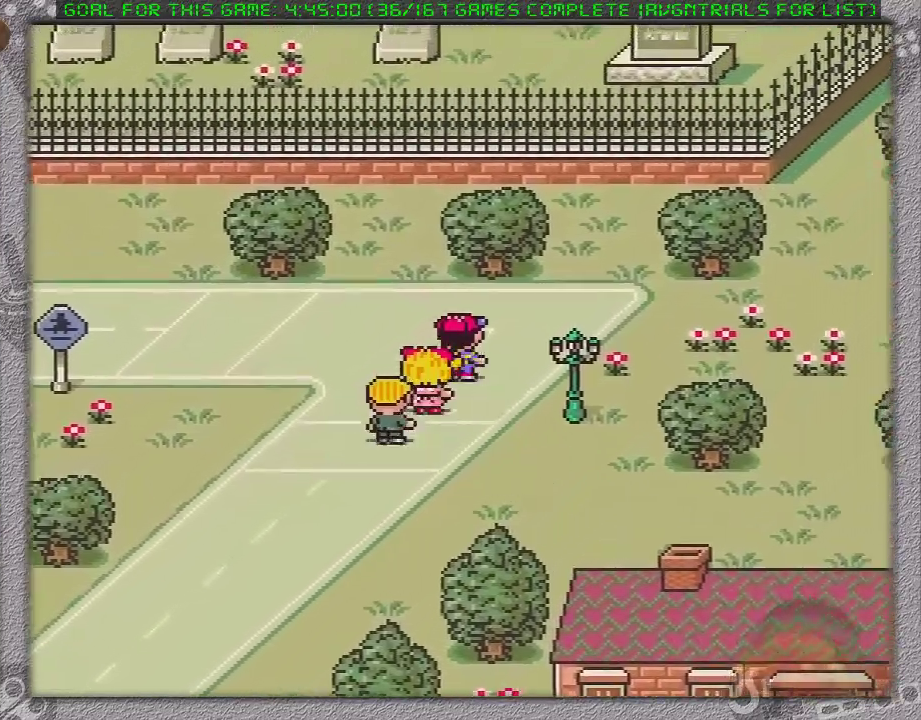
{"buttons": ["DPAD_RIGHT"], "events": [[233, "DPAD_UP", "up"]]}
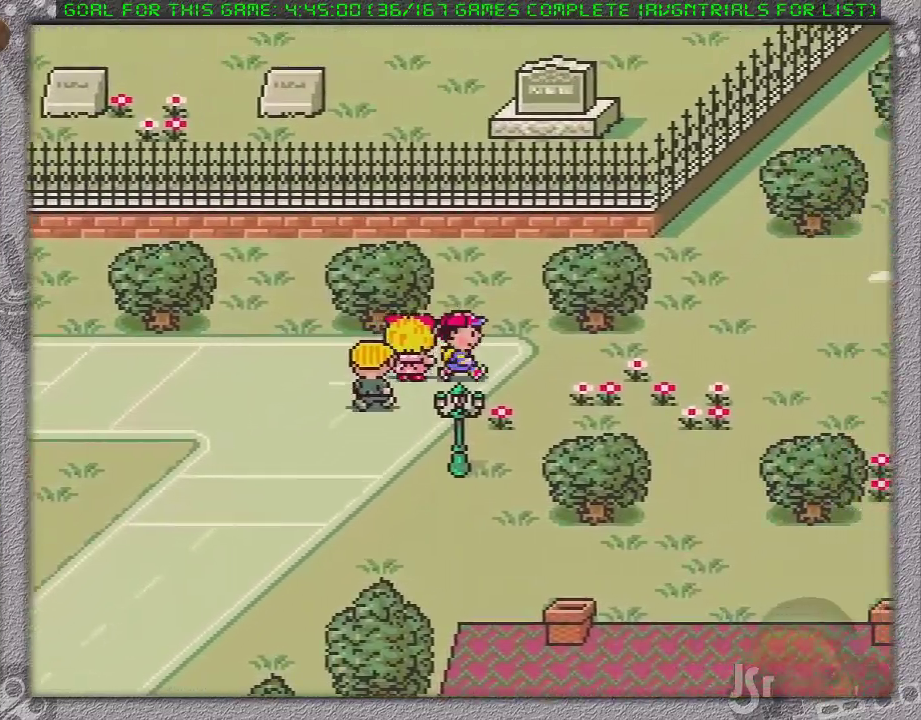
{"buttons": ["DPAD_UP", "DPAD_RIGHT"], "events": [[450, "DPAD_UP", "down"]]}
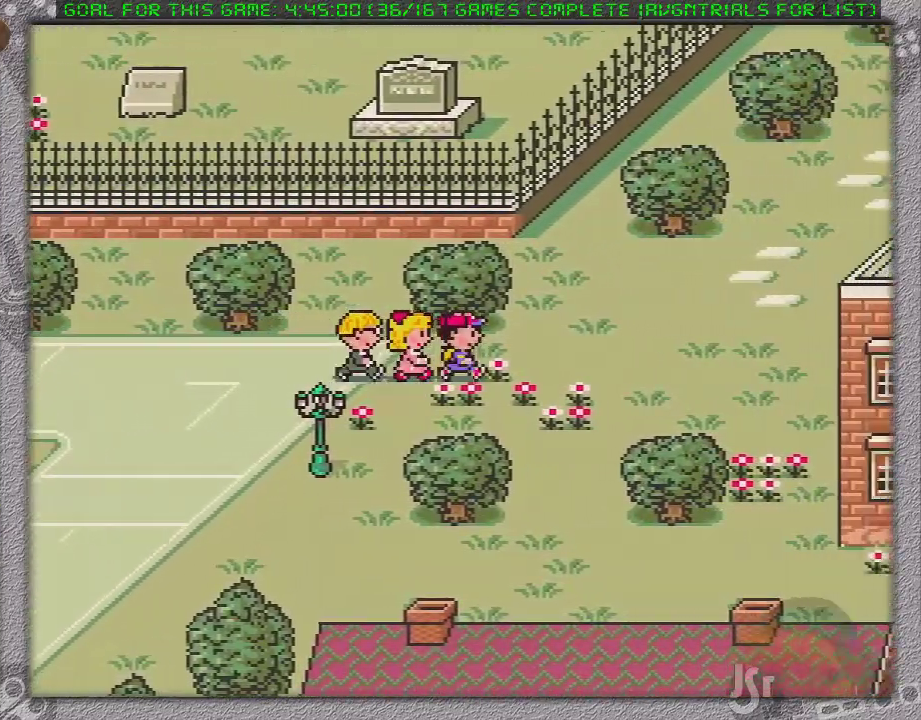
{"buttons": ["DPAD_RIGHT"], "events": [[317, "DPAD_UP", "up"]]}
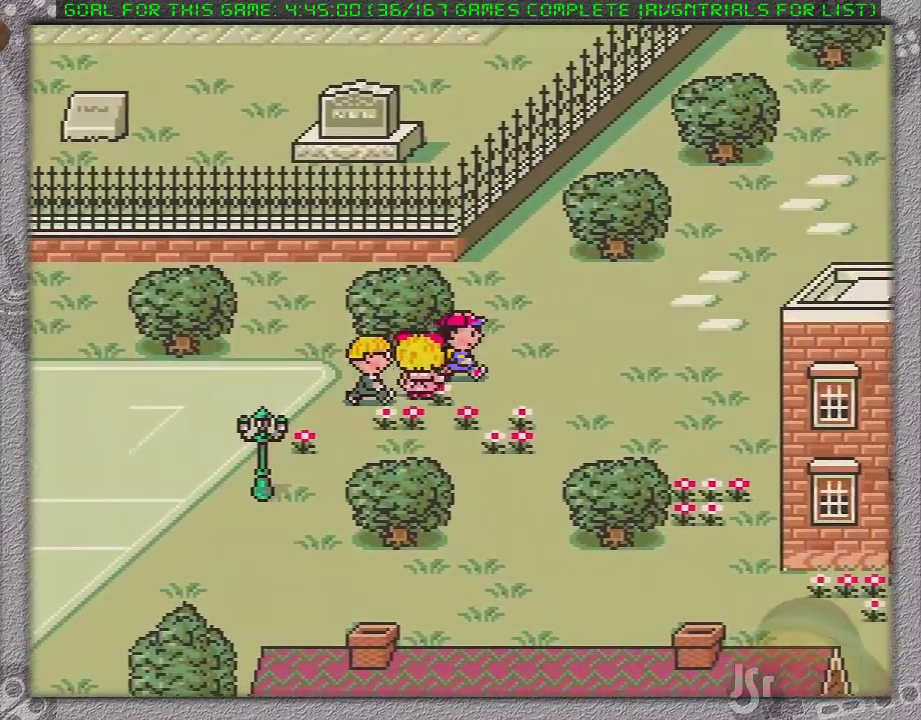
{"buttons": ["DPAD_UP"], "events": [[67, "DPAD_UP", "down"], [167, "DPAD_RIGHT", "up"]]}
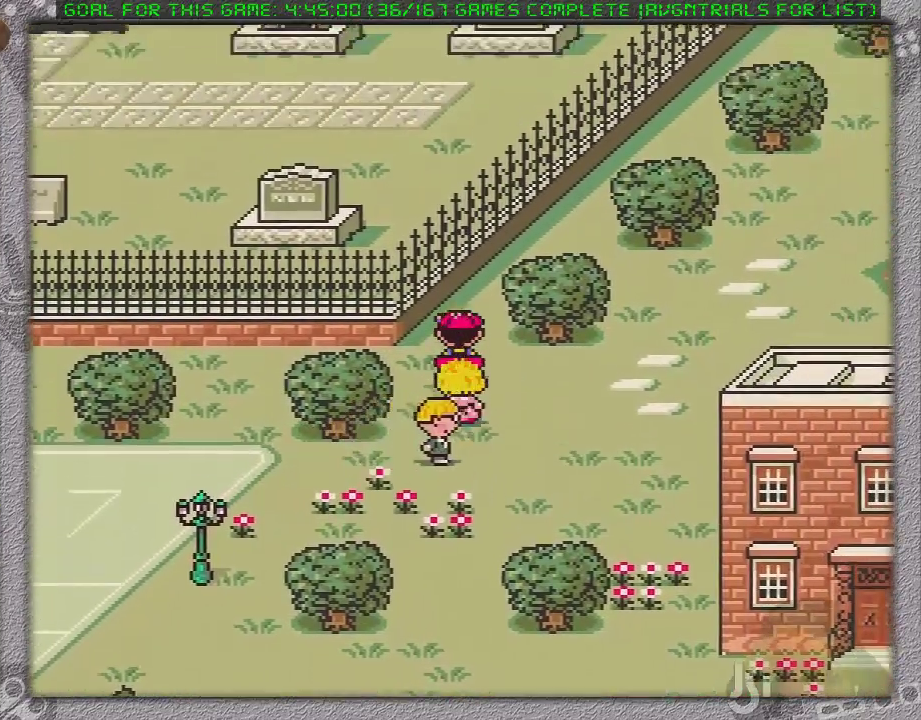
{"buttons": ["DPAD_UP"], "events": []}
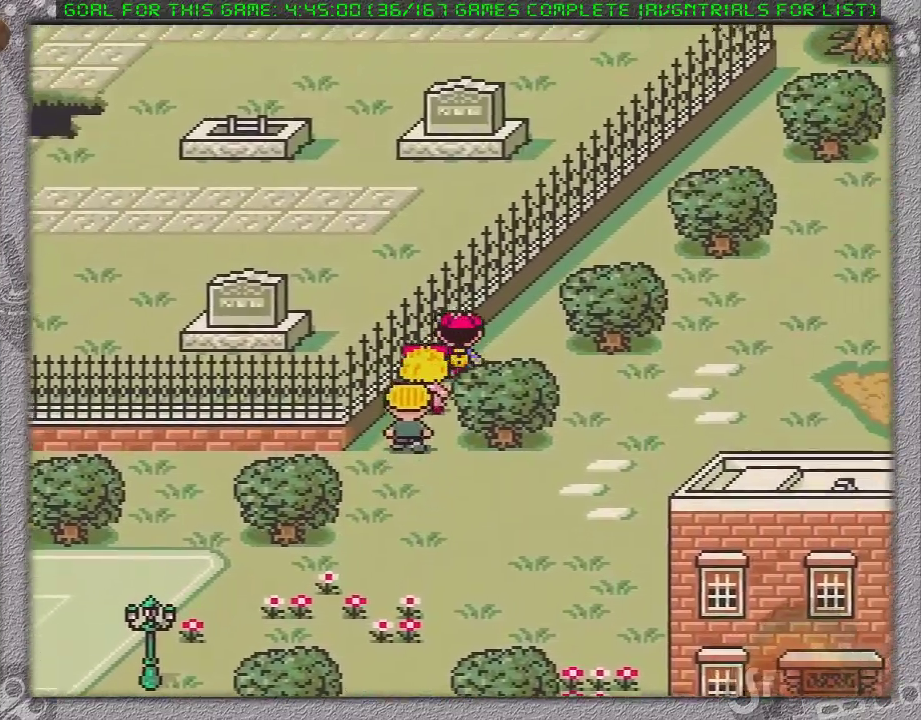
{"buttons": ["DPAD_UP"], "events": []}
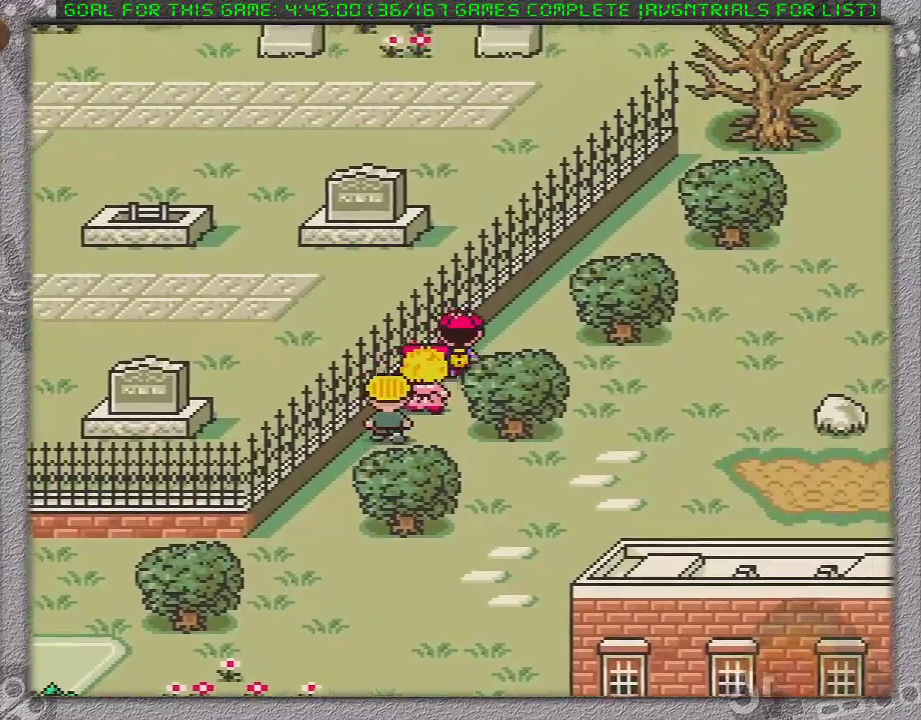
{"buttons": ["DPAD_UP"], "events": []}
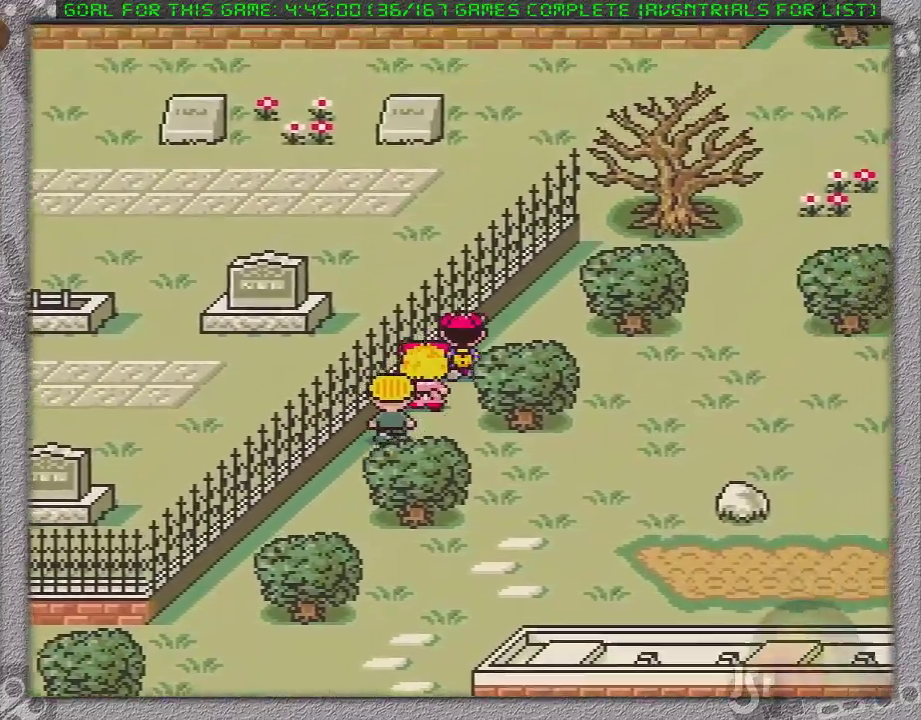
{"buttons": ["DPAD_RIGHT"], "events": [[467, "DPAD_RIGHT", "down"], [467, "DPAD_UP", "up"]]}
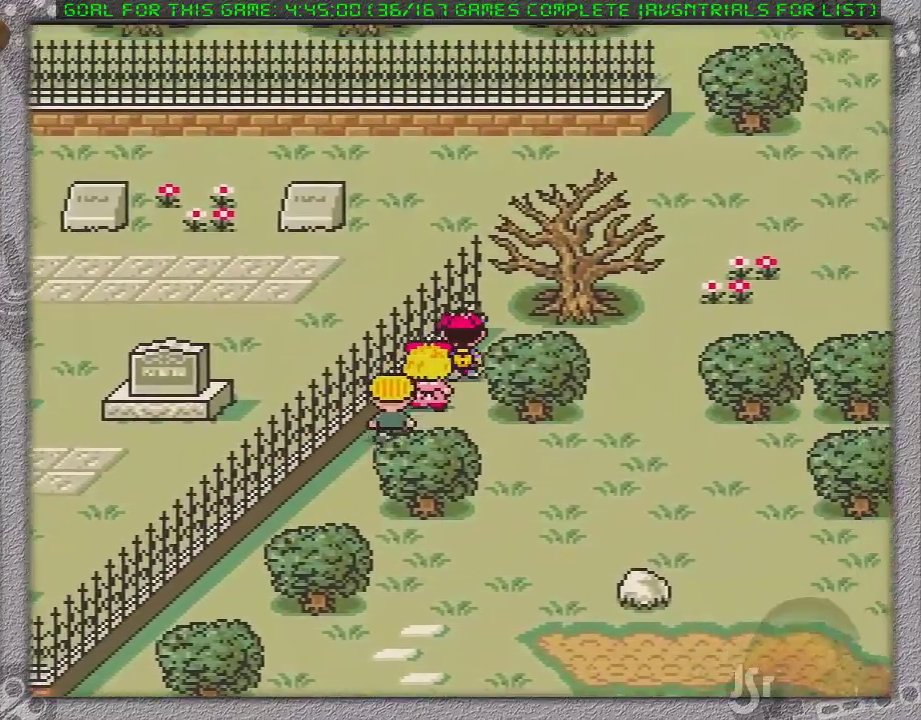
{"buttons": ["DPAD_RIGHT"], "events": []}
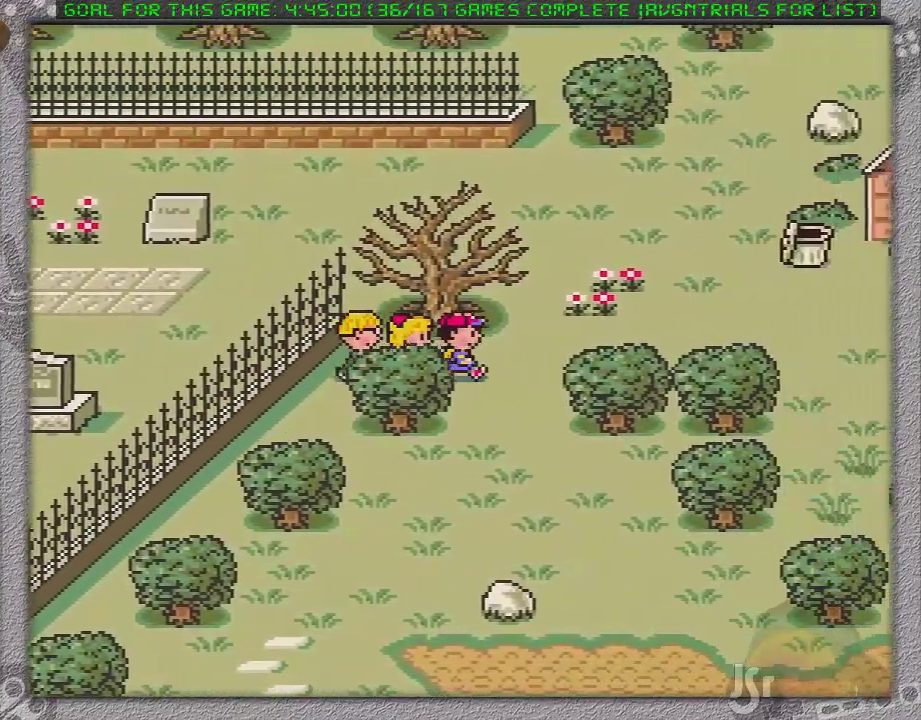
{"buttons": ["DPAD_UP"], "events": [[167, "DPAD_UP", "down"], [200, "DPAD_RIGHT", "up"]]}